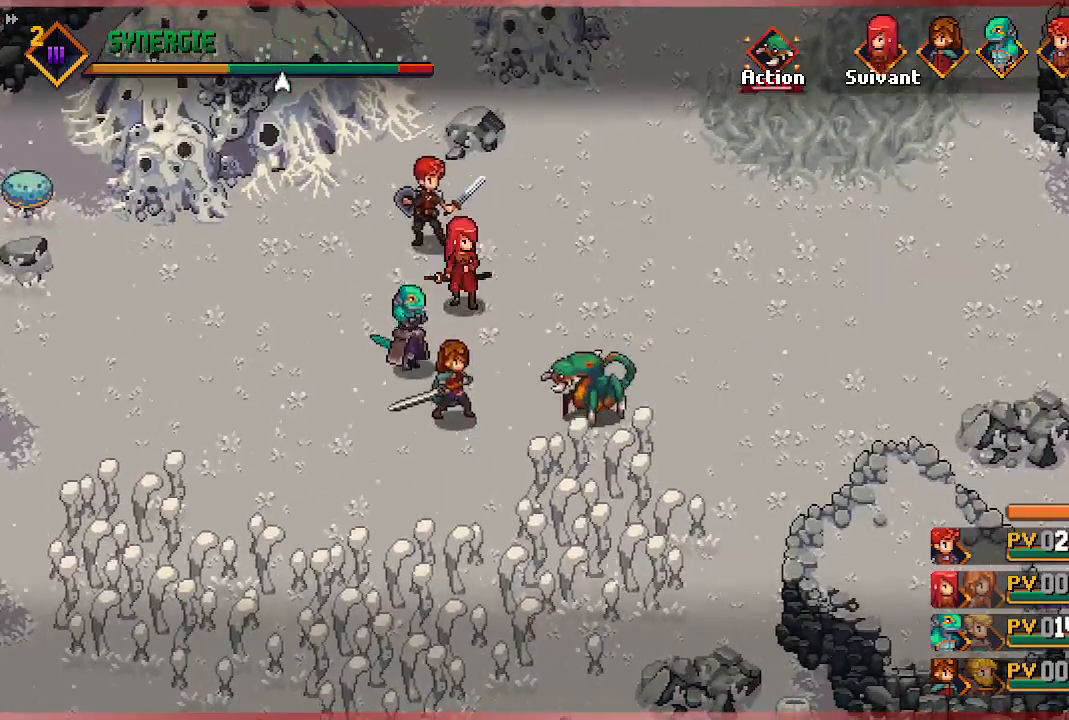
Gameplay with a controller (Xbox layout); each line is a JSON object with the inputs held at the frame after it. "events" lists button and stick changes between this image and that frame as [ms after this image, input, new state], when the widget could be followed in between.
{"buttons": [], "left_stick": "center", "right_stick": "center", "events": []}
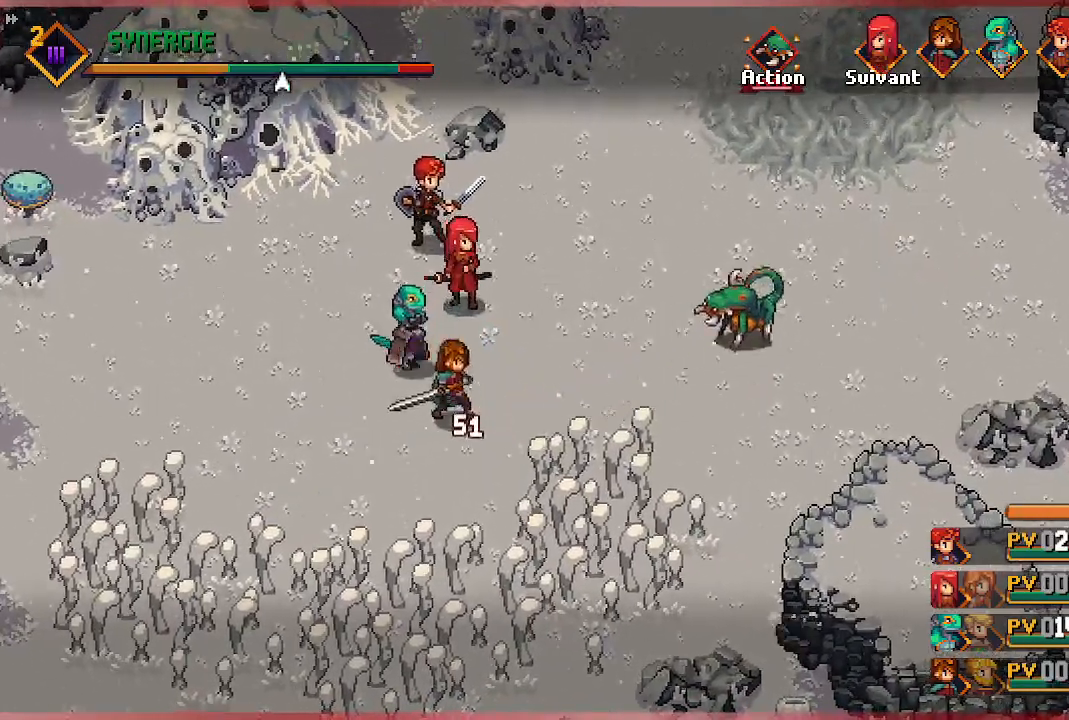
{"buttons": [], "left_stick": "center", "right_stick": "center", "events": []}
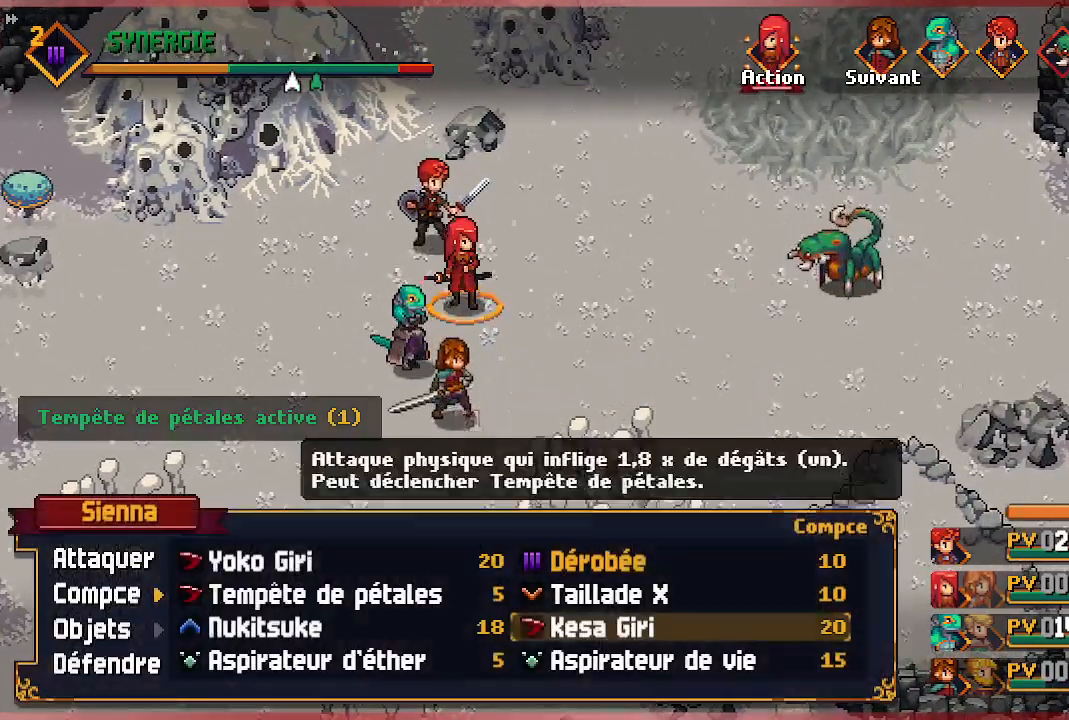
{"buttons": [], "left_stick": "center", "right_stick": "center", "events": [[400, "DPAD_RIGHT", "down"], [483, "DPAD_RIGHT", "up"]]}
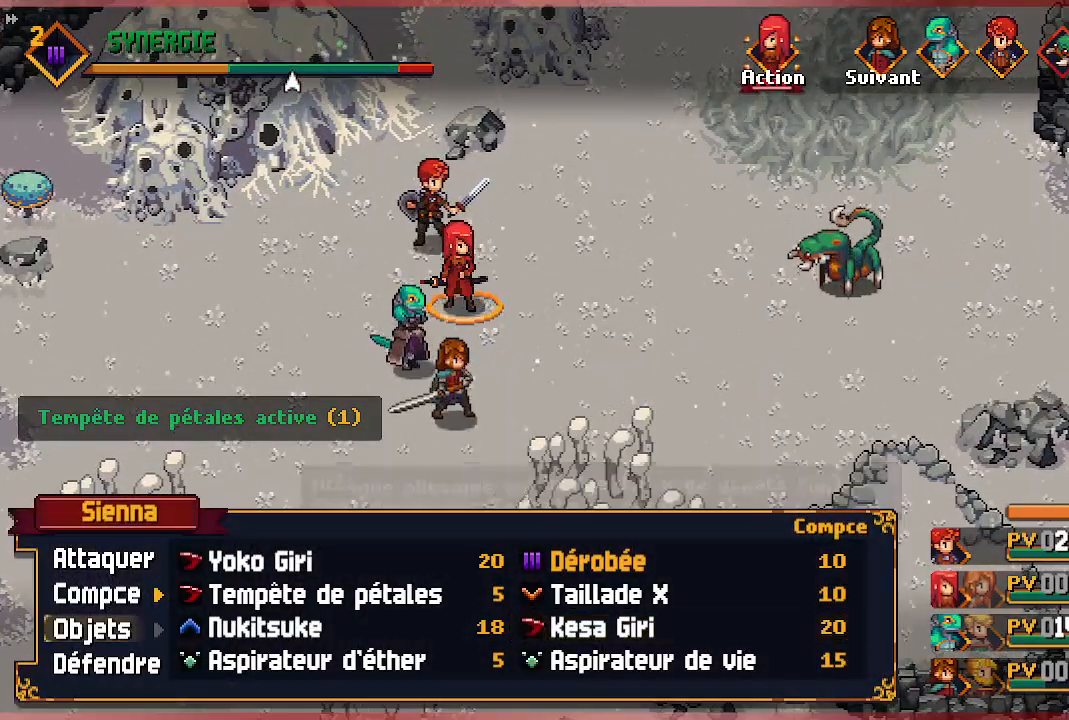
{"buttons": [], "left_stick": "center", "right_stick": "center", "events": [[250, "DPAD_LEFT", "down"], [350, "DPAD_LEFT", "up"]]}
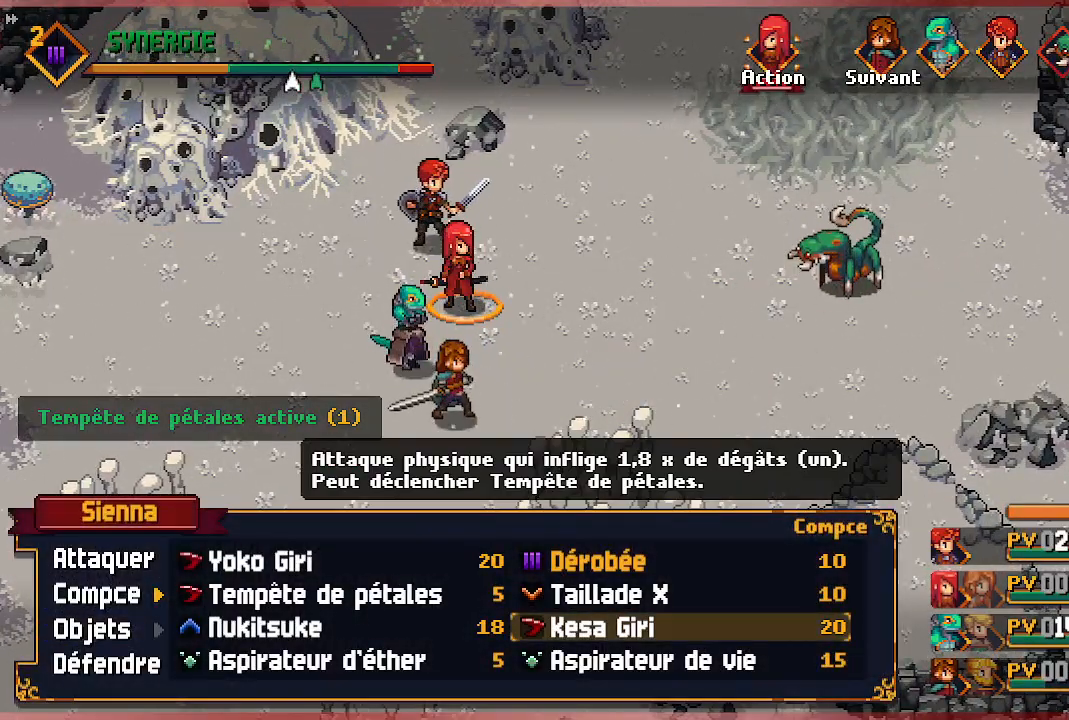
{"buttons": [], "left_stick": "center", "right_stick": "center", "events": [[67, "DPAD_UP", "down"], [133, "DPAD_UP", "up"], [217, "DPAD_UP", "down"], [317, "DPAD_UP", "up"], [333, "A", "down"], [450, "A", "up"]]}
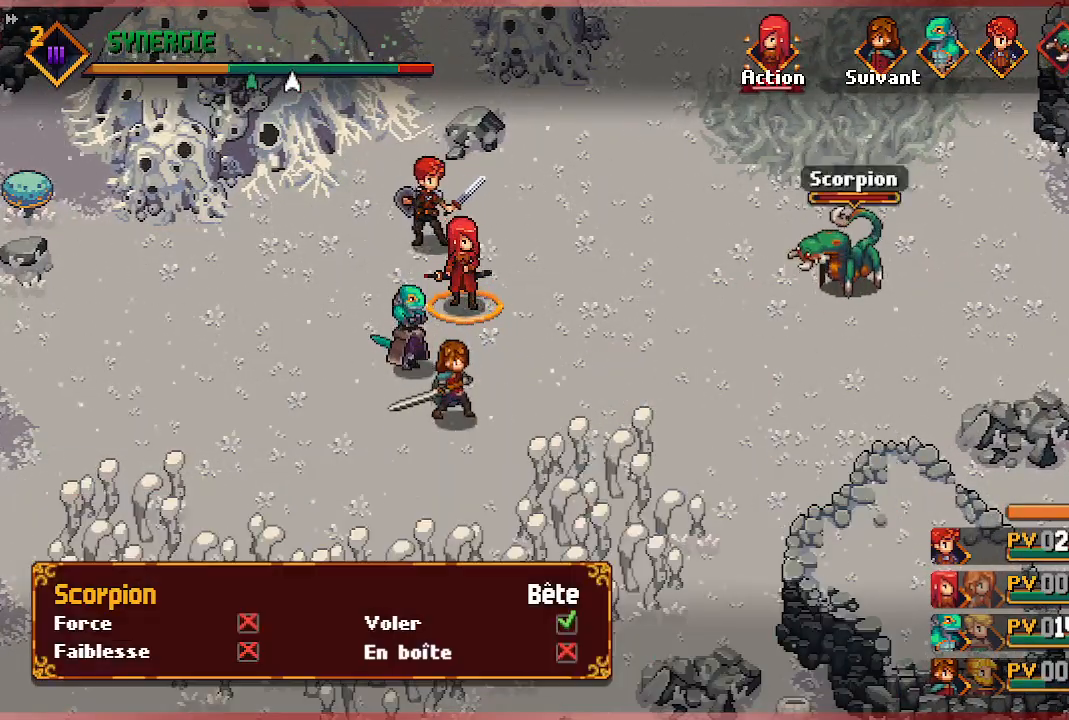
{"buttons": ["A"], "left_stick": "center", "right_stick": "center", "events": [[183, "A", "down"], [333, "A", "up"], [500, "A", "down"]]}
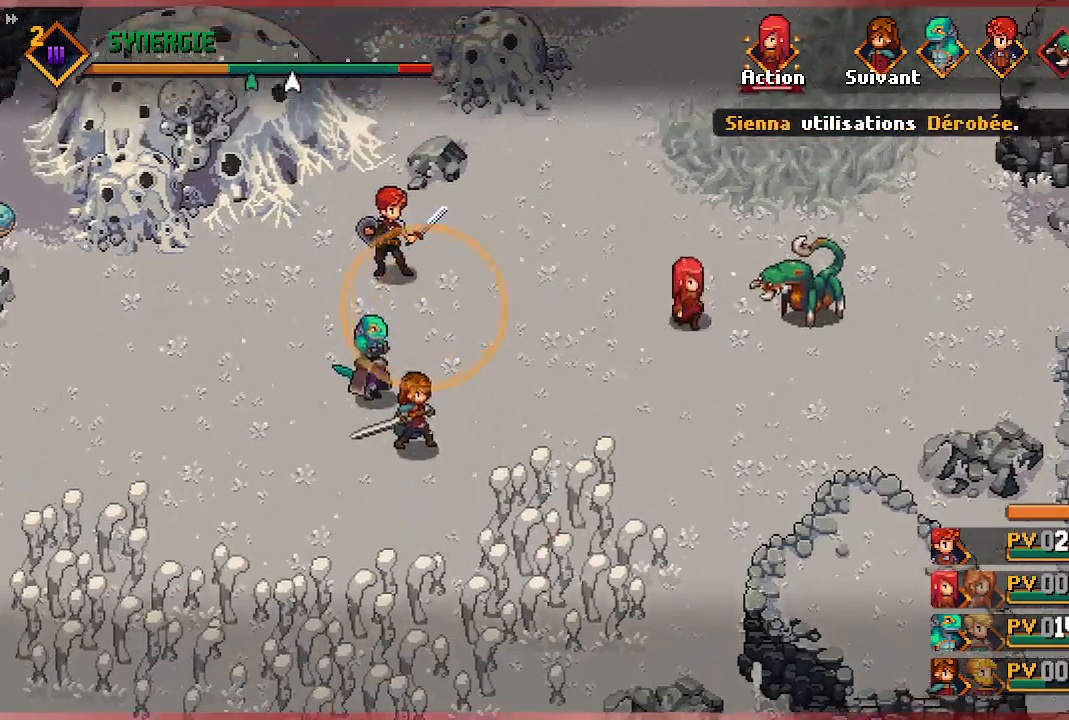
{"buttons": [], "left_stick": "center", "right_stick": "center", "events": [[183, "A", "up"]]}
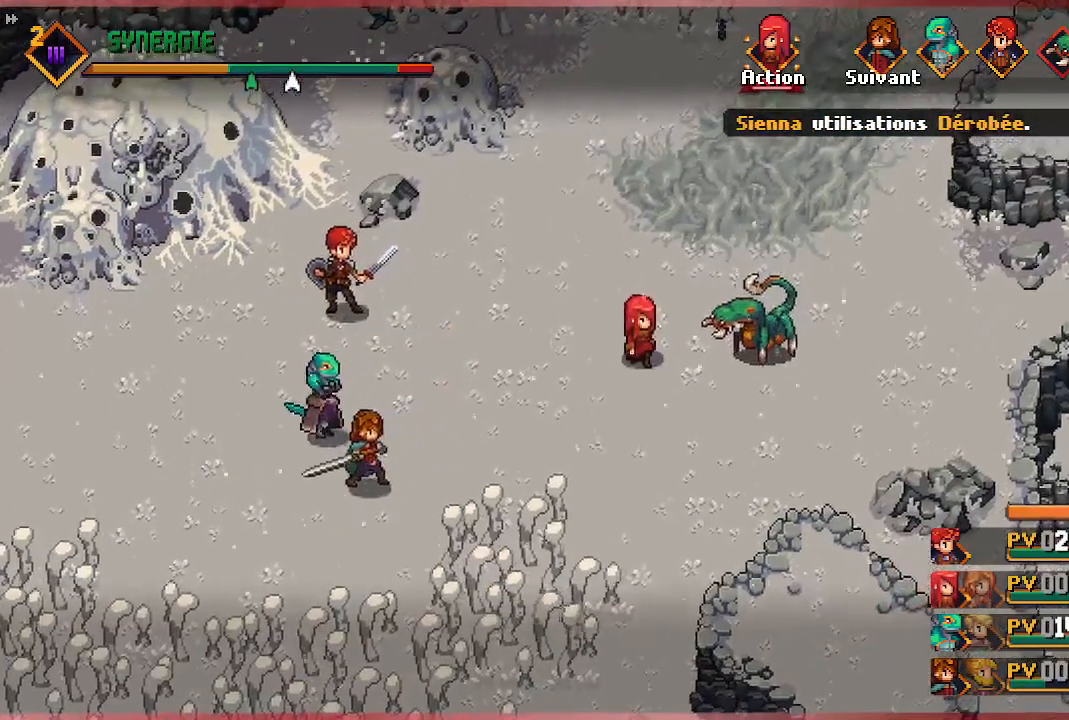
{"buttons": [], "left_stick": "center", "right_stick": "center", "events": []}
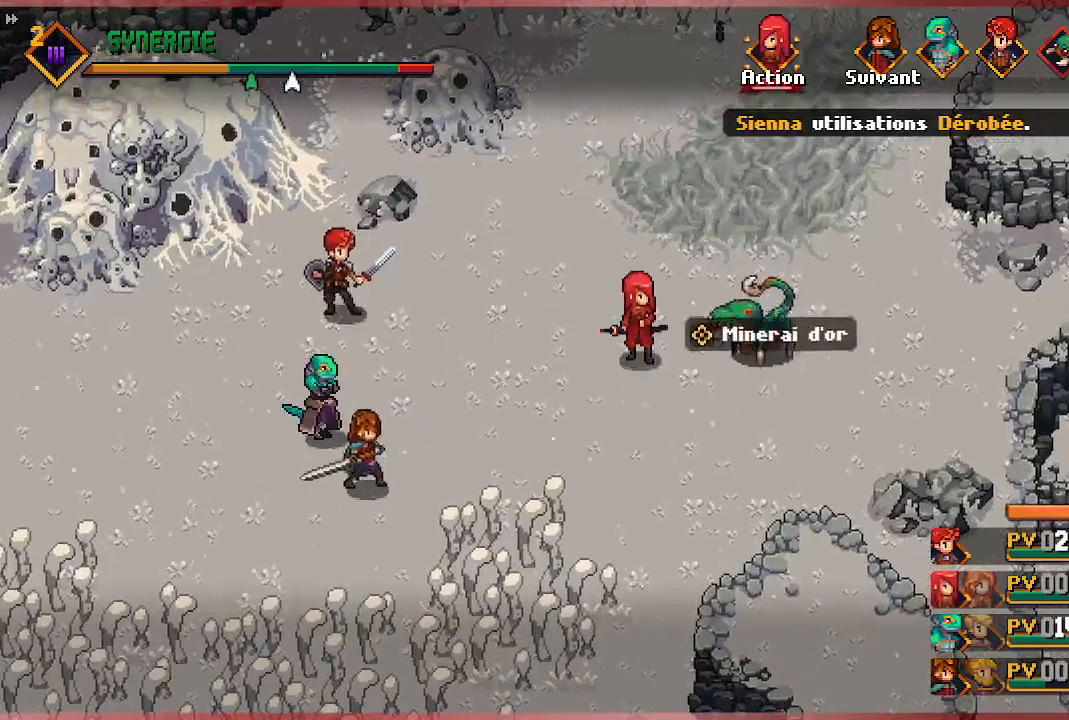
{"buttons": [], "left_stick": "center", "right_stick": "center", "events": []}
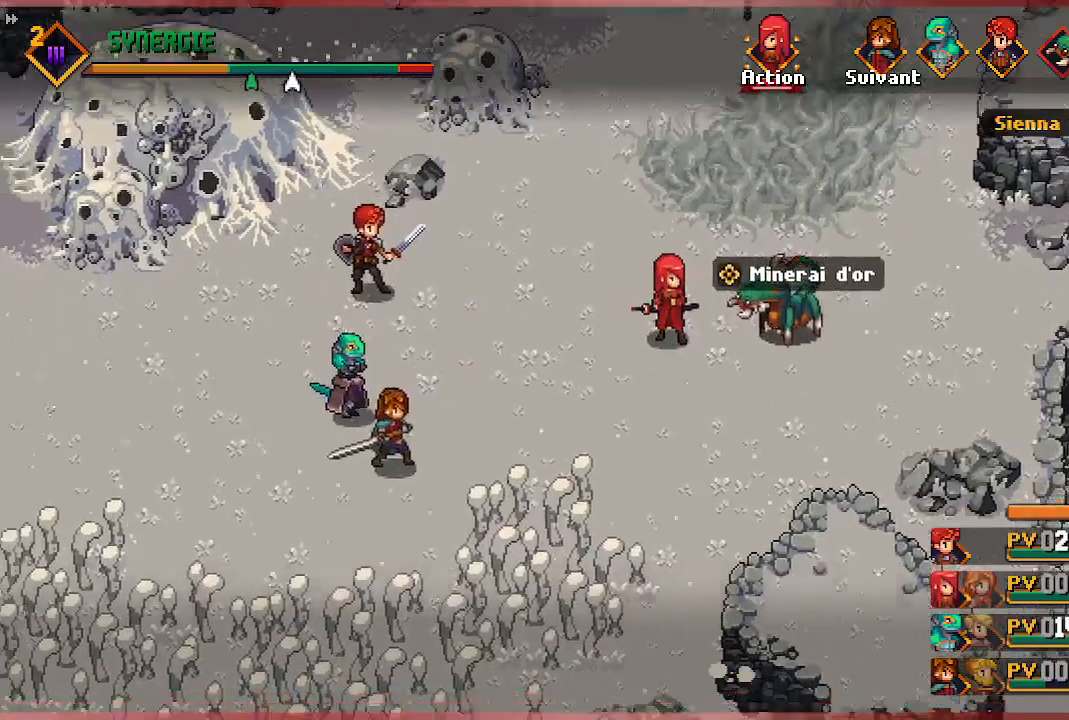
{"buttons": [], "left_stick": "center", "right_stick": "center", "events": []}
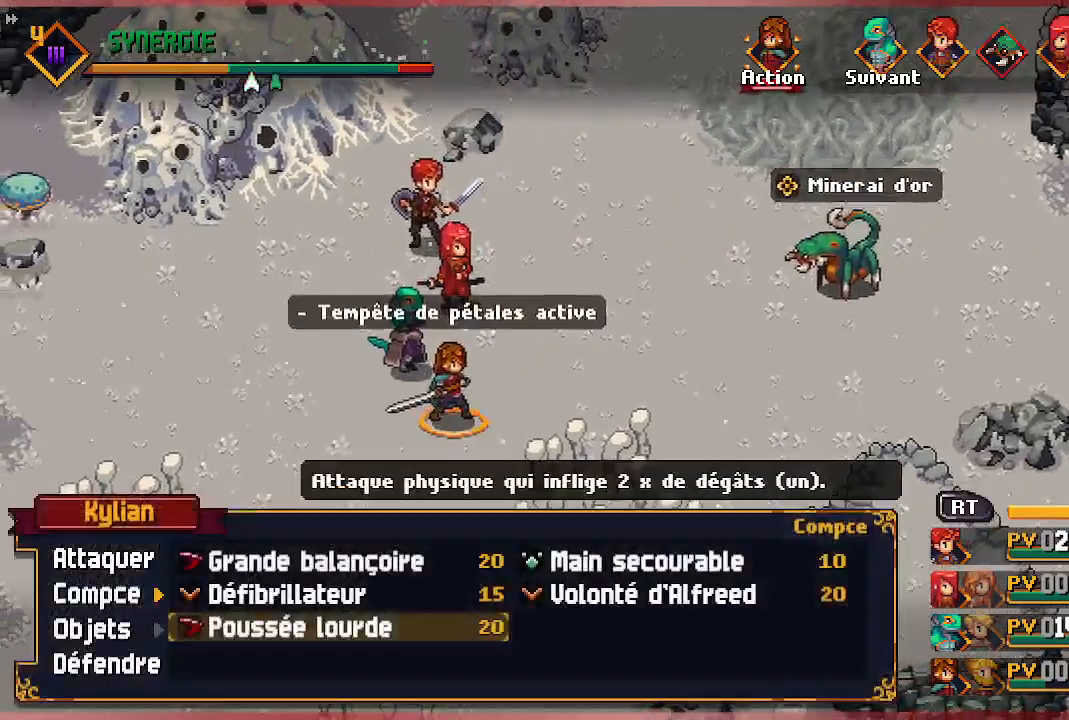
{"buttons": [], "left_stick": "center", "right_stick": "center", "events": []}
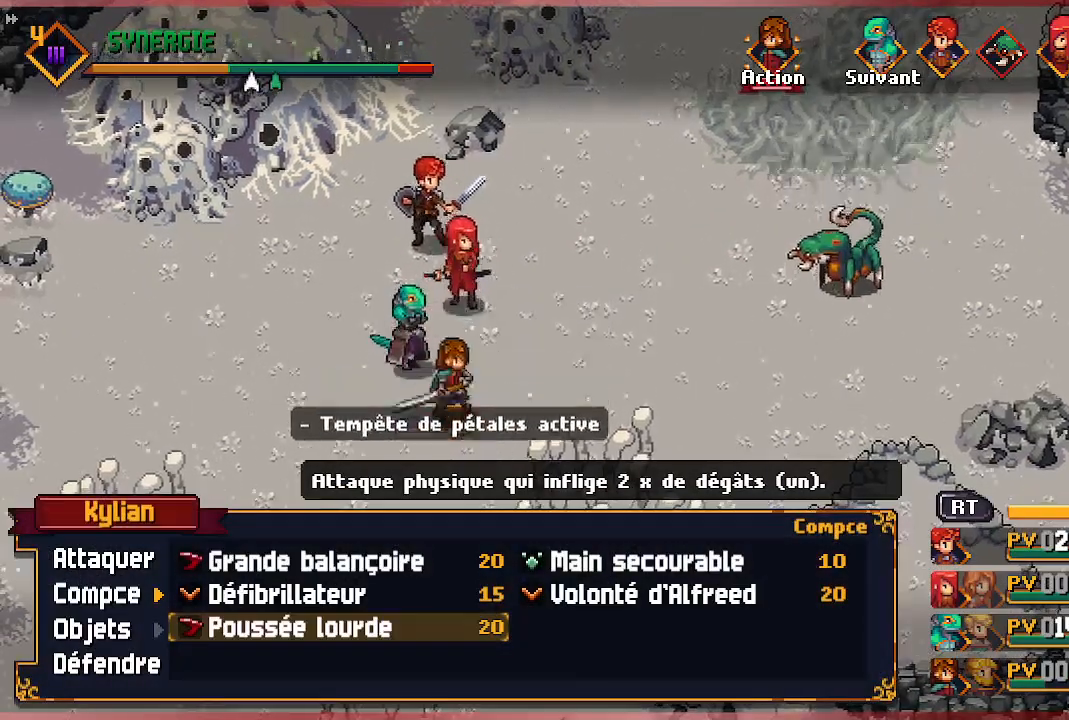
{"buttons": [], "left_stick": "center", "right_stick": "center", "events": [[67, "DPAD_UP", "down"], [167, "DPAD_UP", "up"], [217, "DPAD_UP", "down"], [350, "DPAD_UP", "up"]]}
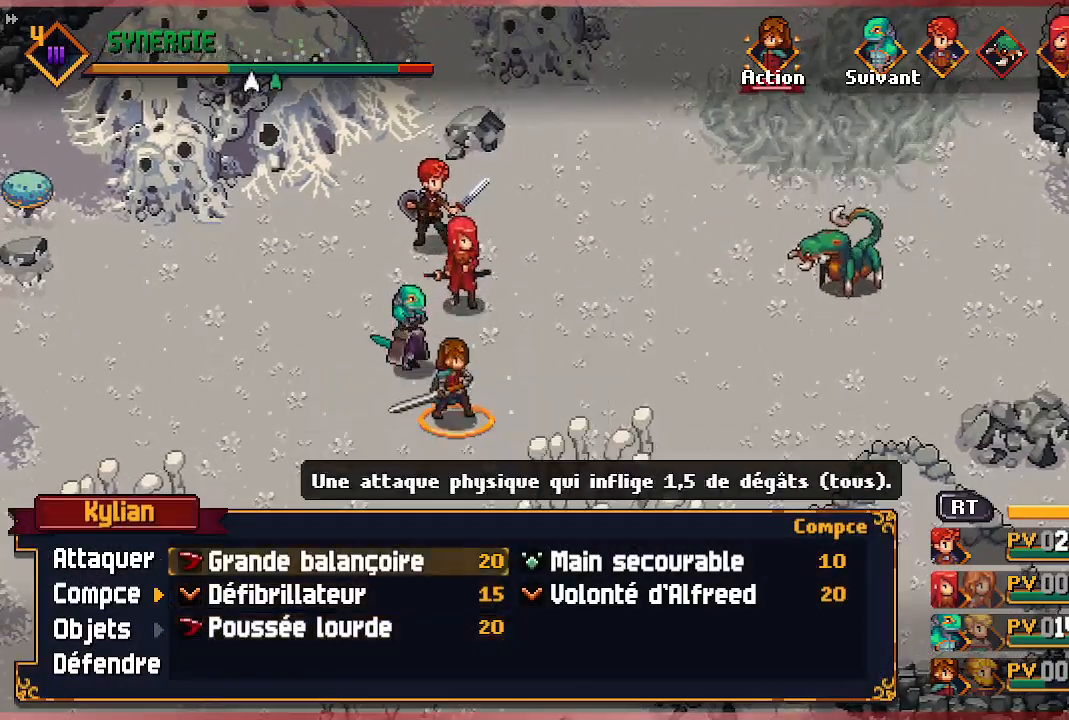
{"buttons": [], "left_stick": "center", "right_stick": "center", "events": []}
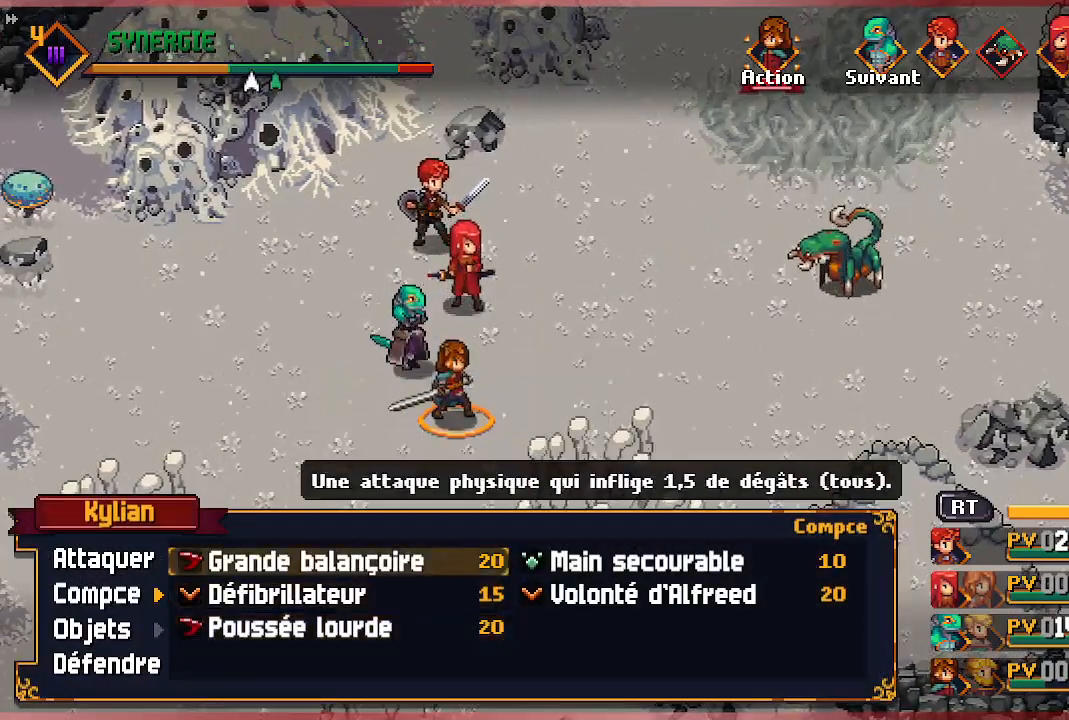
{"buttons": ["A"], "left_stick": "center", "right_stick": "center", "events": [[133, "DPAD_DOWN", "down"], [217, "DPAD_DOWN", "up"], [283, "DPAD_DOWN", "down"], [383, "DPAD_DOWN", "up"], [467, "A", "down"]]}
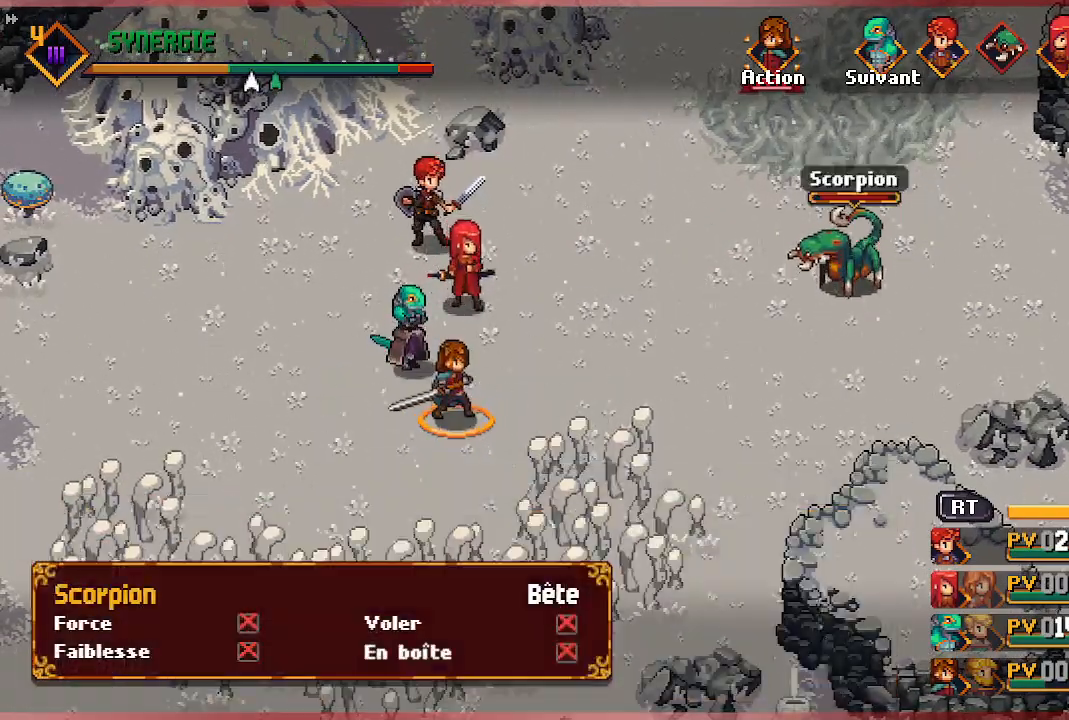
{"buttons": [], "left_stick": "center", "right_stick": "center", "events": [[83, "A", "up"], [183, "A", "down"], [317, "A", "up"]]}
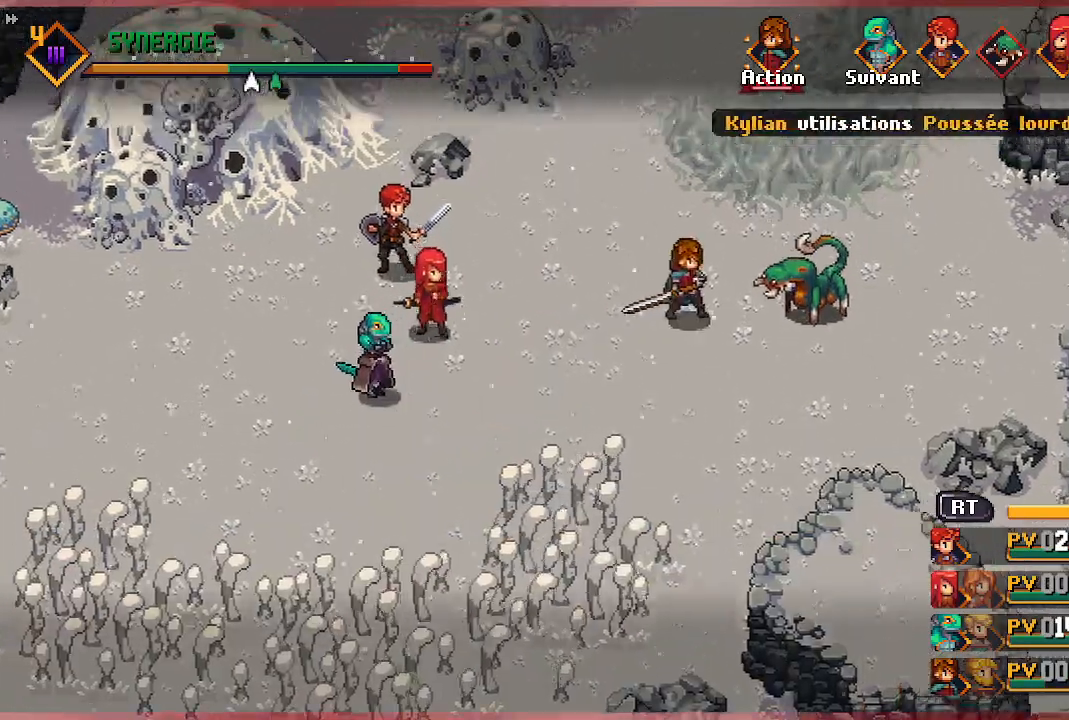
{"buttons": [], "left_stick": "center", "right_stick": "center", "events": []}
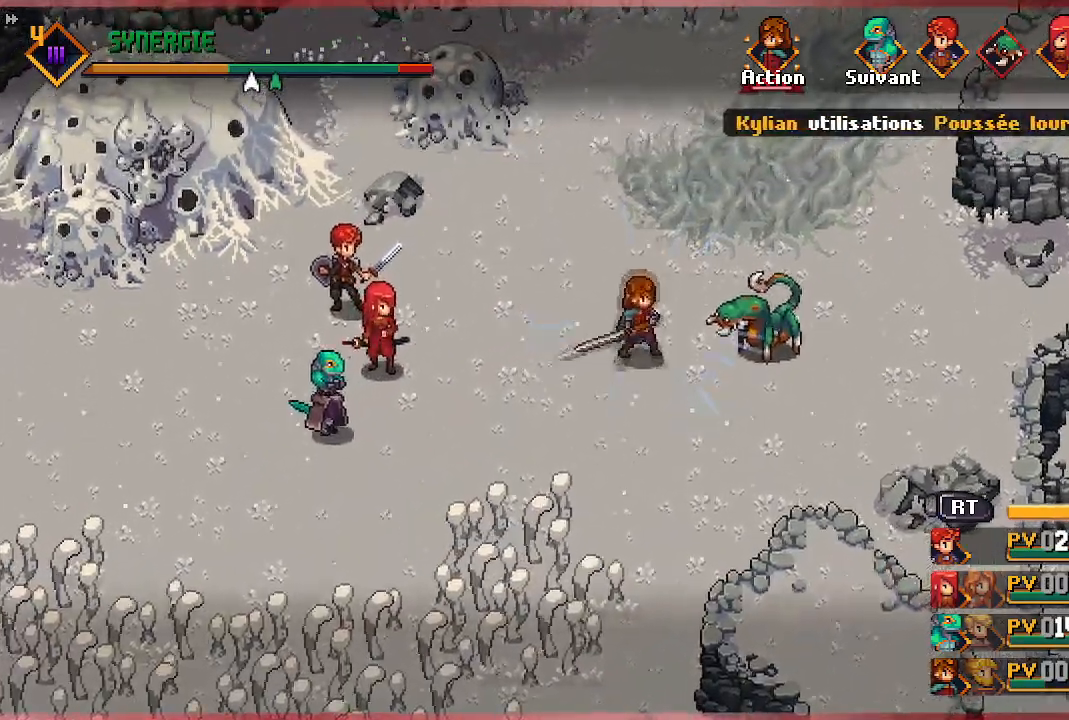
{"buttons": [], "left_stick": "center", "right_stick": "center", "events": []}
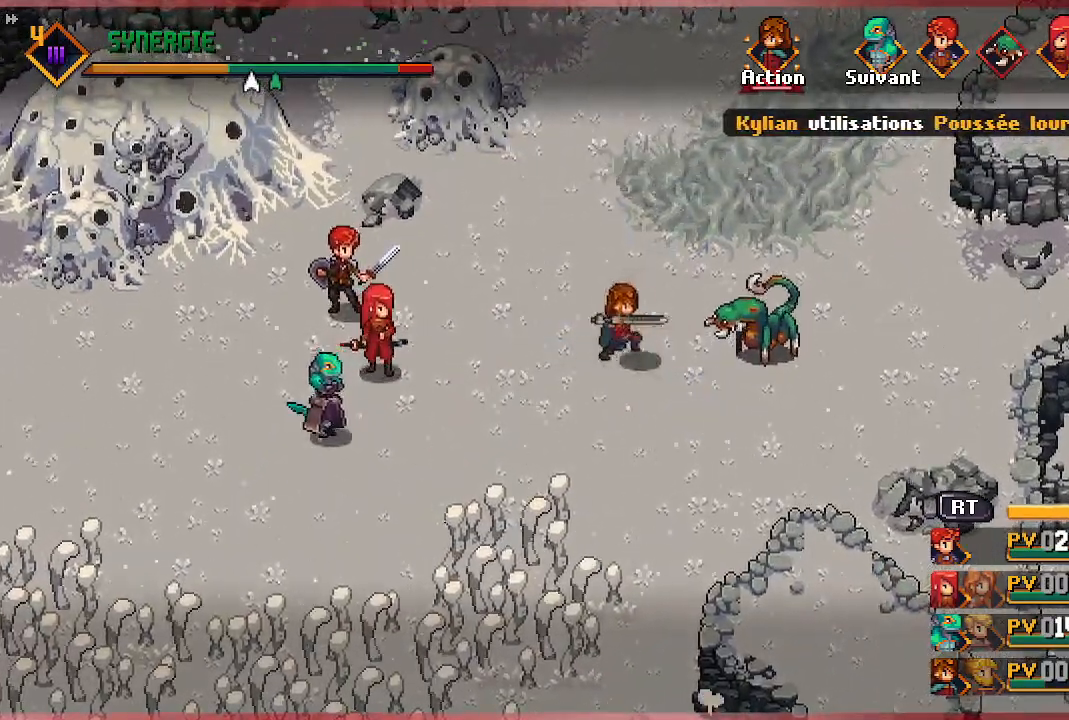
{"buttons": [], "left_stick": "center", "right_stick": "center", "events": []}
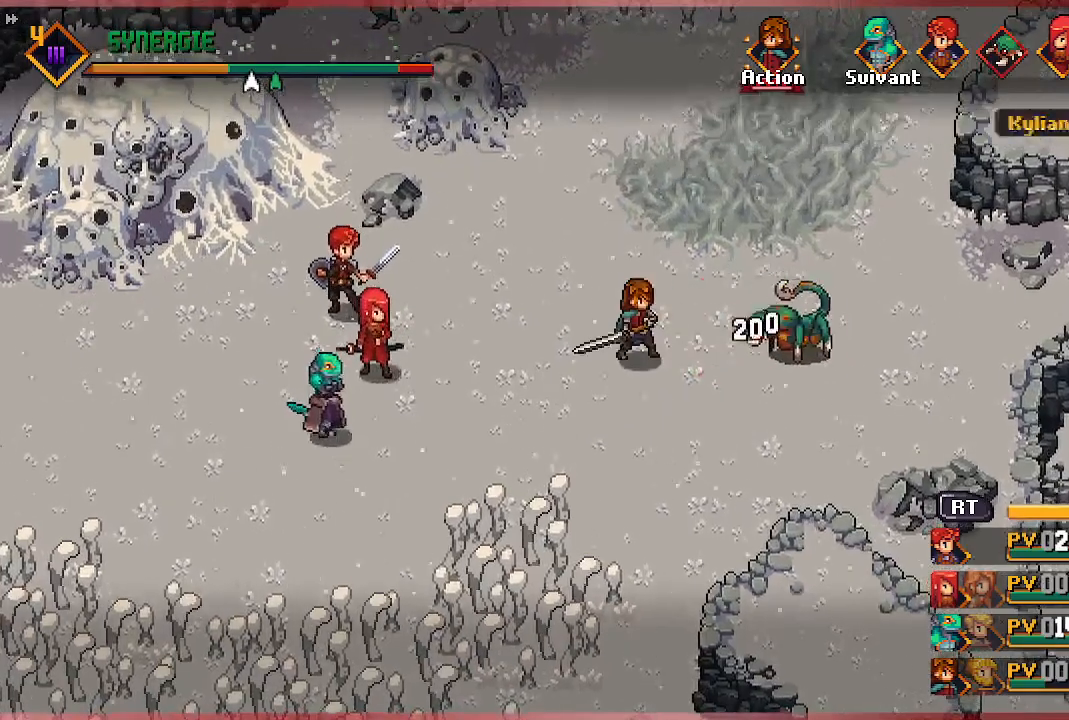
{"buttons": [], "left_stick": "center", "right_stick": "center", "events": []}
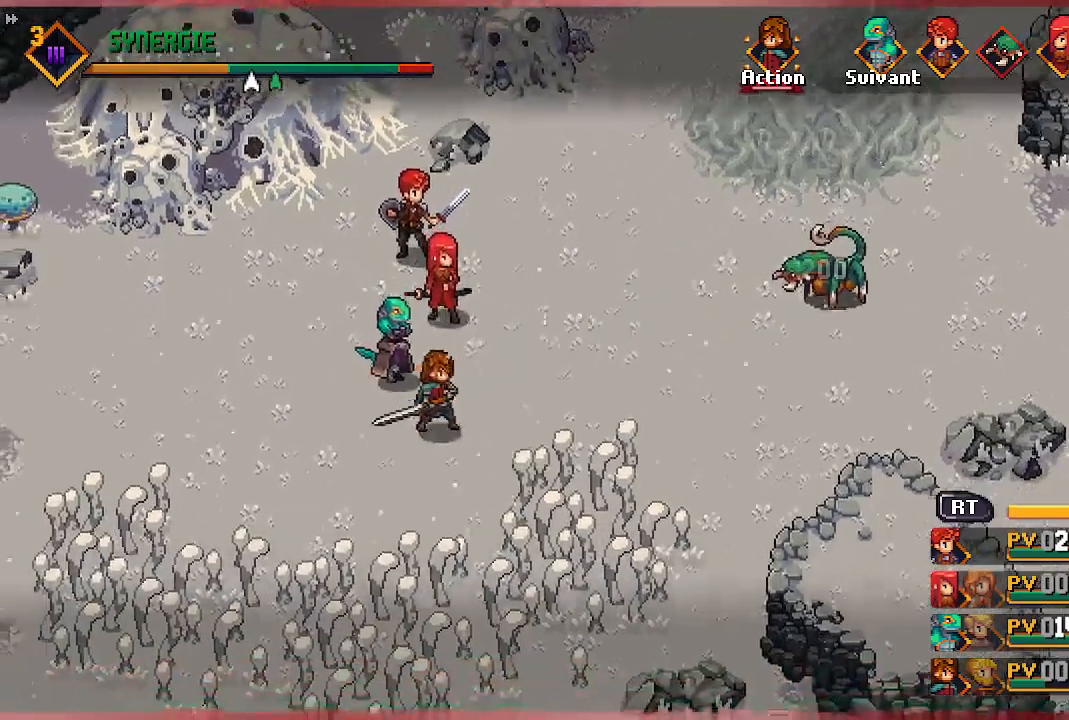
{"buttons": [], "left_stick": "center", "right_stick": "center", "events": []}
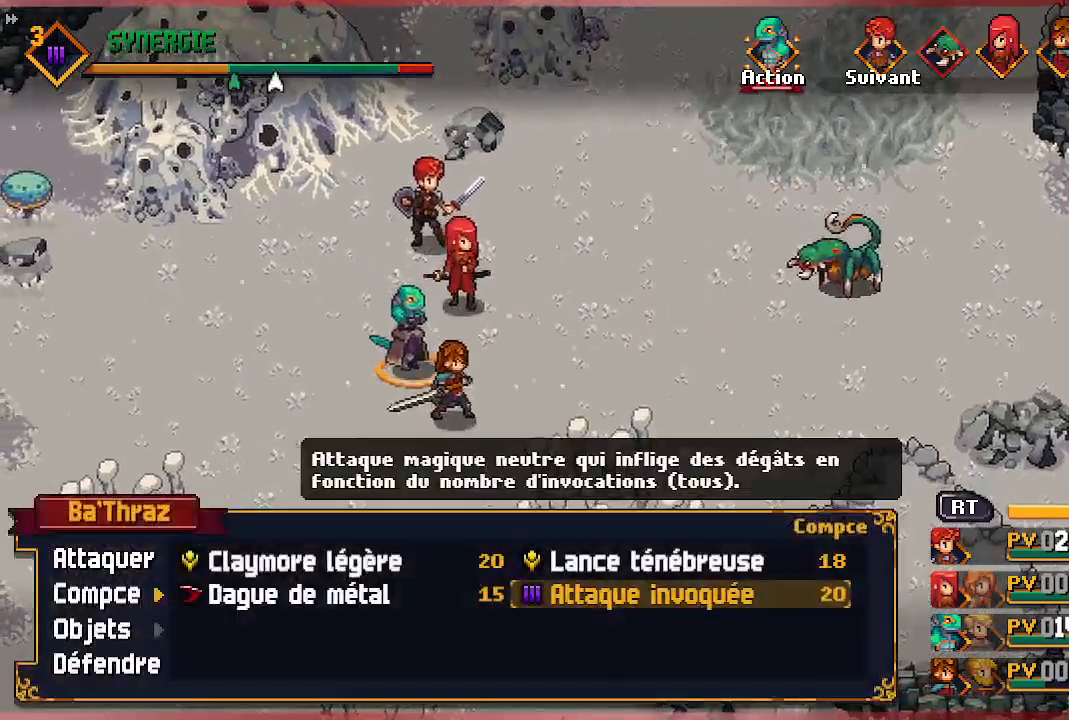
{"buttons": ["DPAD_UP"], "left_stick": "center", "right_stick": "center", "events": [[483, "DPAD_UP", "down"]]}
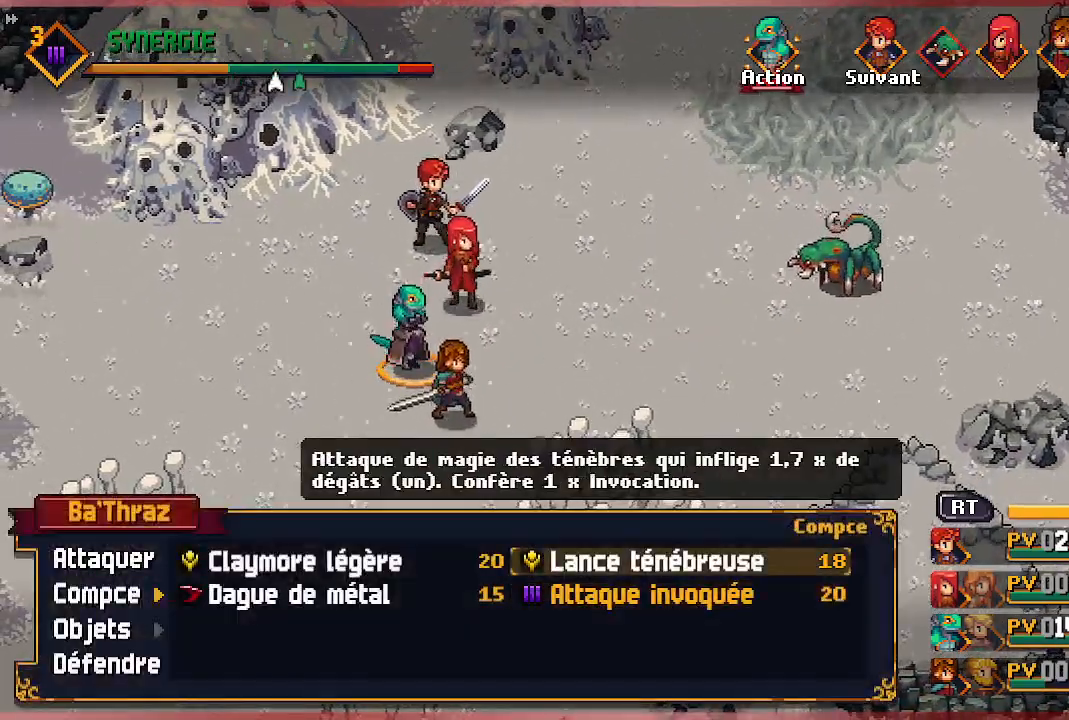
{"buttons": [], "left_stick": "center", "right_stick": "center", "events": [[67, "DPAD_UP", "up"], [267, "DPAD_LEFT", "down"], [350, "DPAD_LEFT", "up"]]}
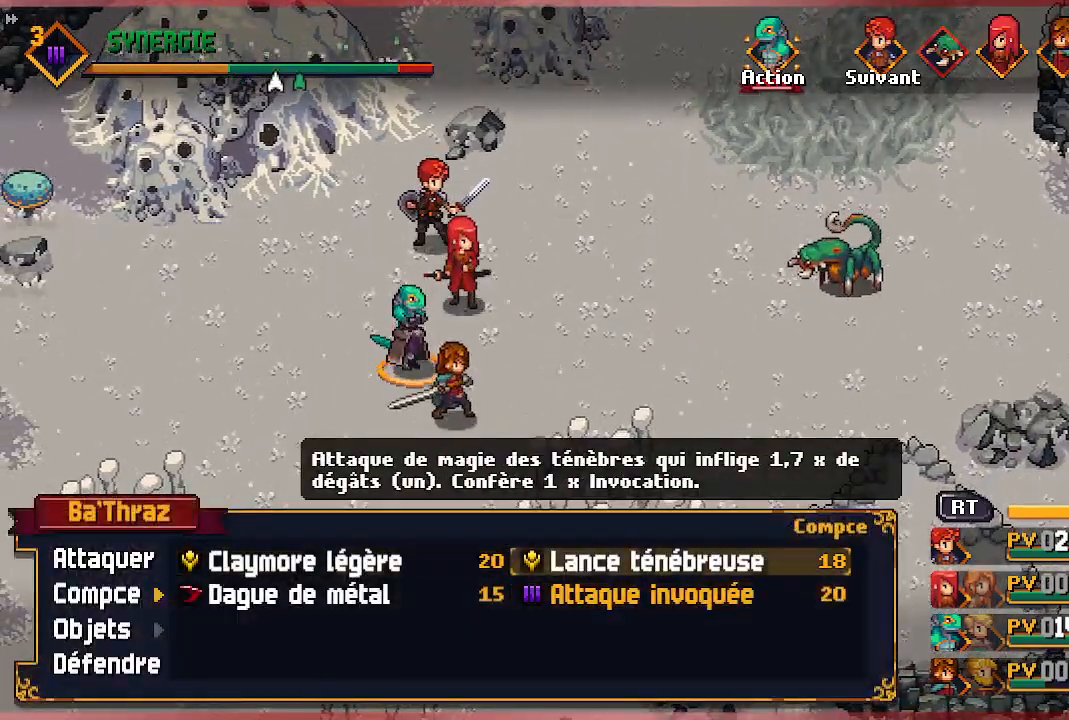
{"buttons": [], "left_stick": "center", "right_stick": "center", "events": [[17, "DPAD_RIGHT", "down"], [117, "DPAD_RIGHT", "up"], [250, "A", "down"], [383, "A", "up"]]}
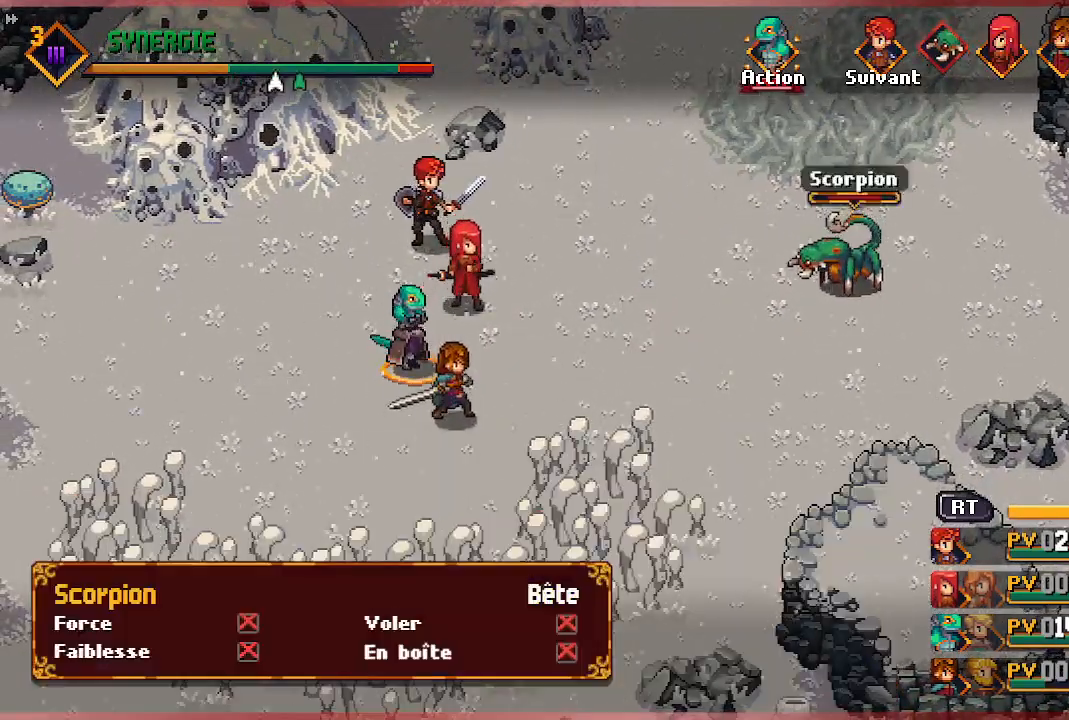
{"buttons": [], "left_stick": "center", "right_stick": "center", "events": [[283, "A", "down"], [433, "A", "up"]]}
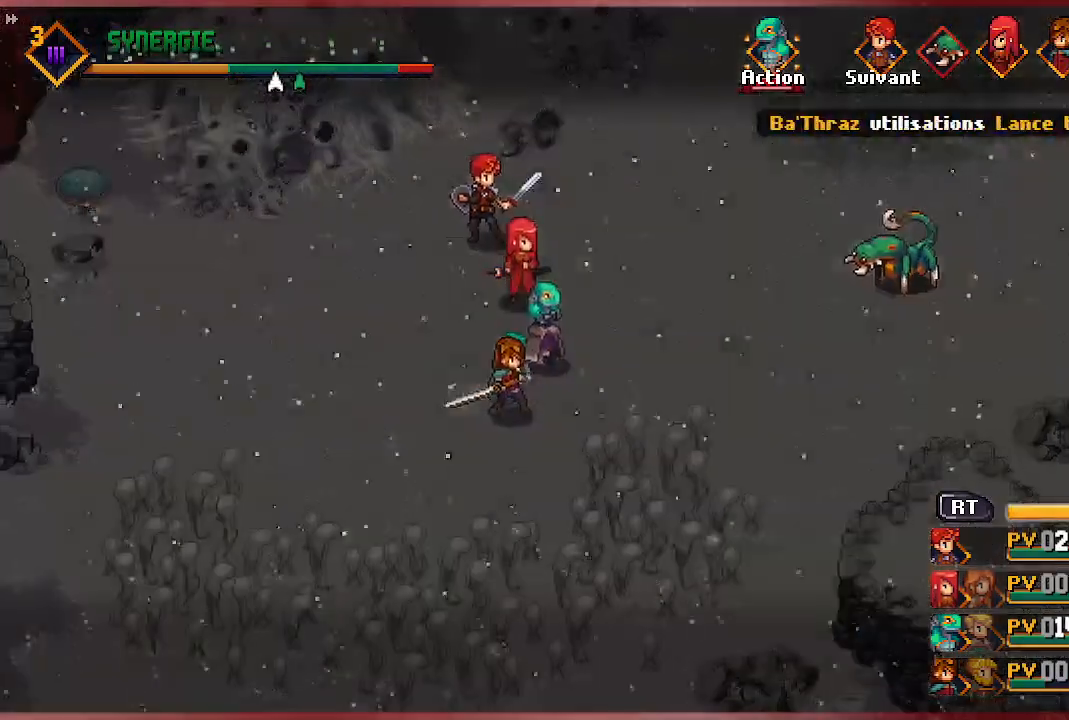
{"buttons": [], "left_stick": "center", "right_stick": "center", "events": []}
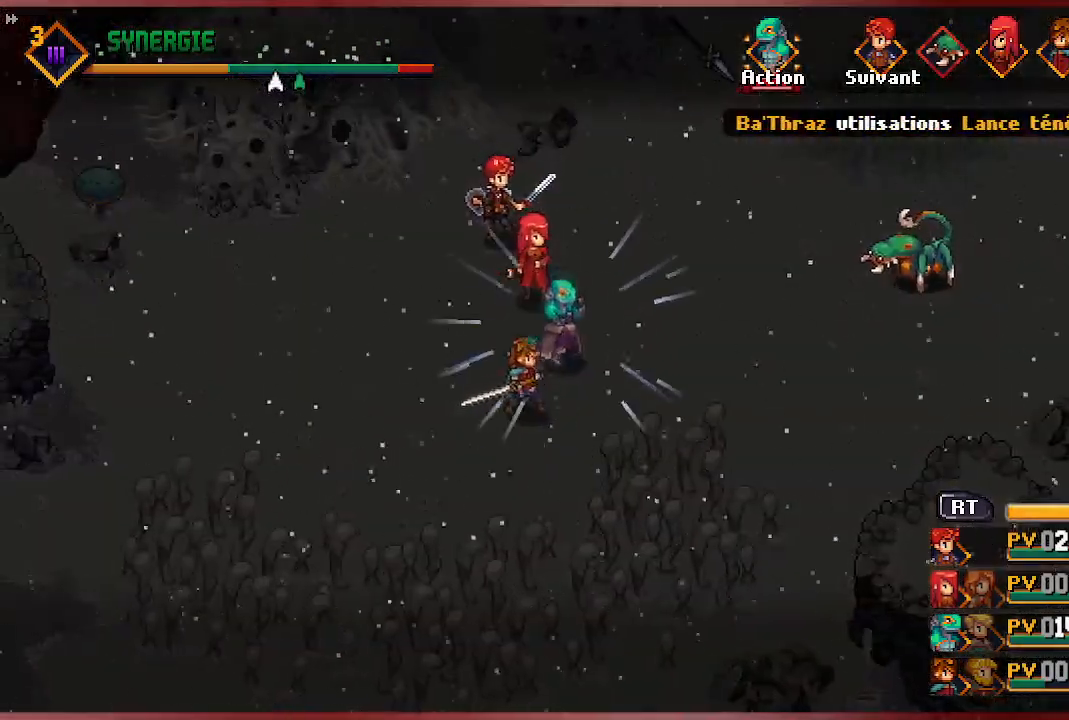
{"buttons": [], "left_stick": "center", "right_stick": "center", "events": []}
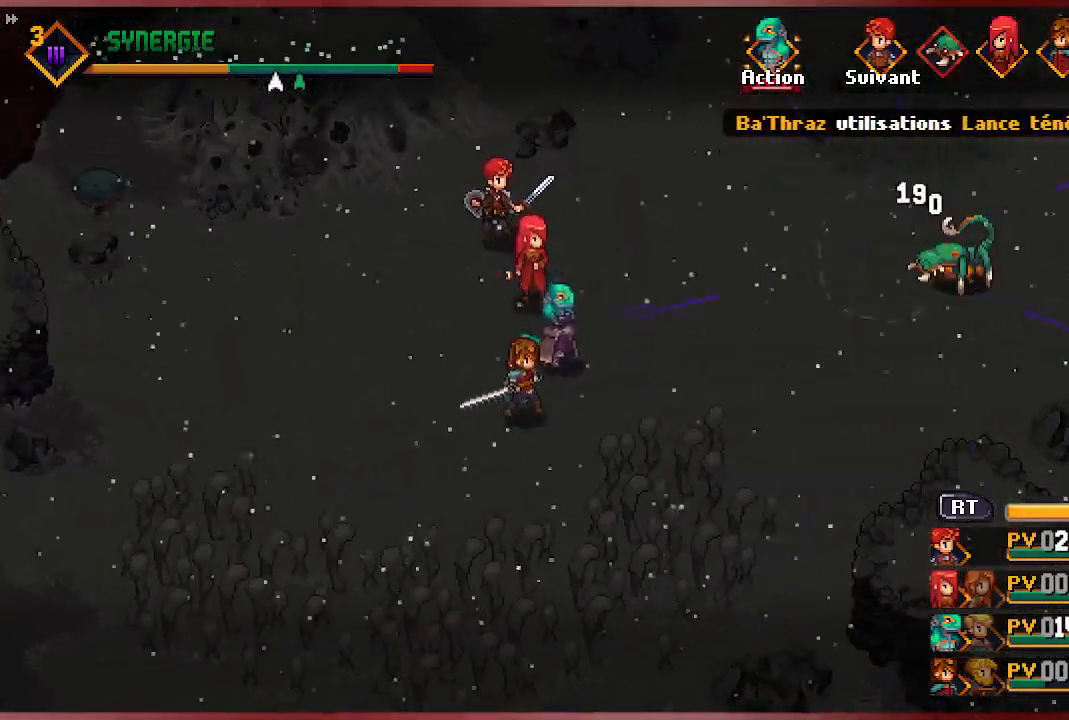
{"buttons": [], "left_stick": "center", "right_stick": "center", "events": []}
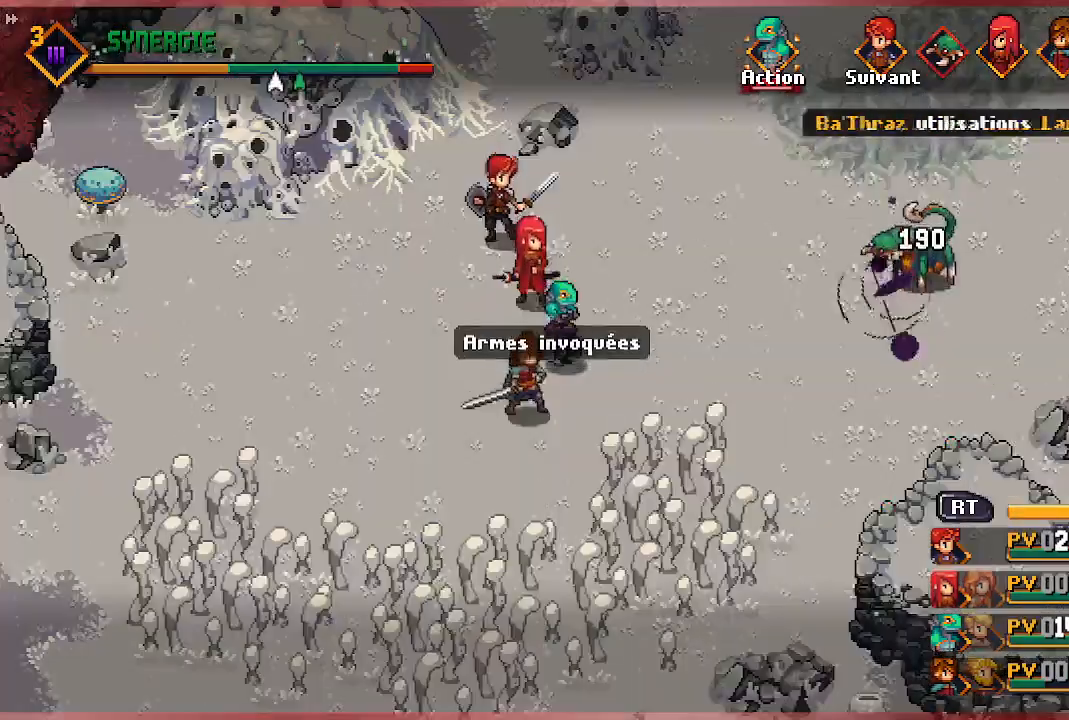
{"buttons": [], "left_stick": "center", "right_stick": "center", "events": []}
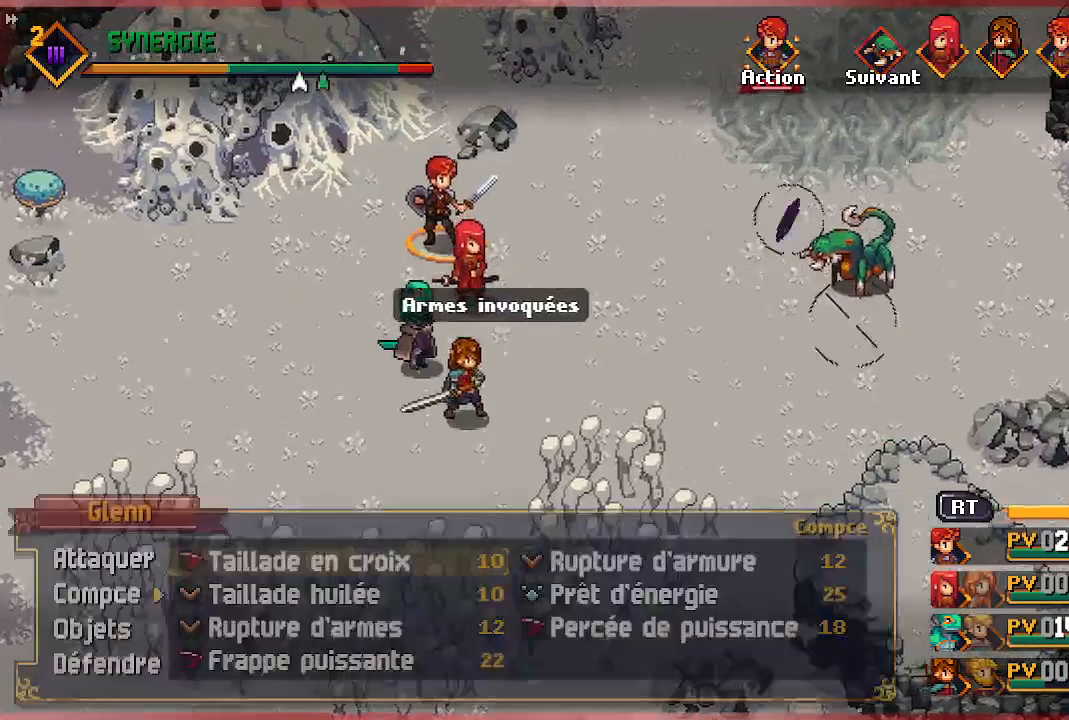
{"buttons": [], "left_stick": "center", "right_stick": "center", "events": []}
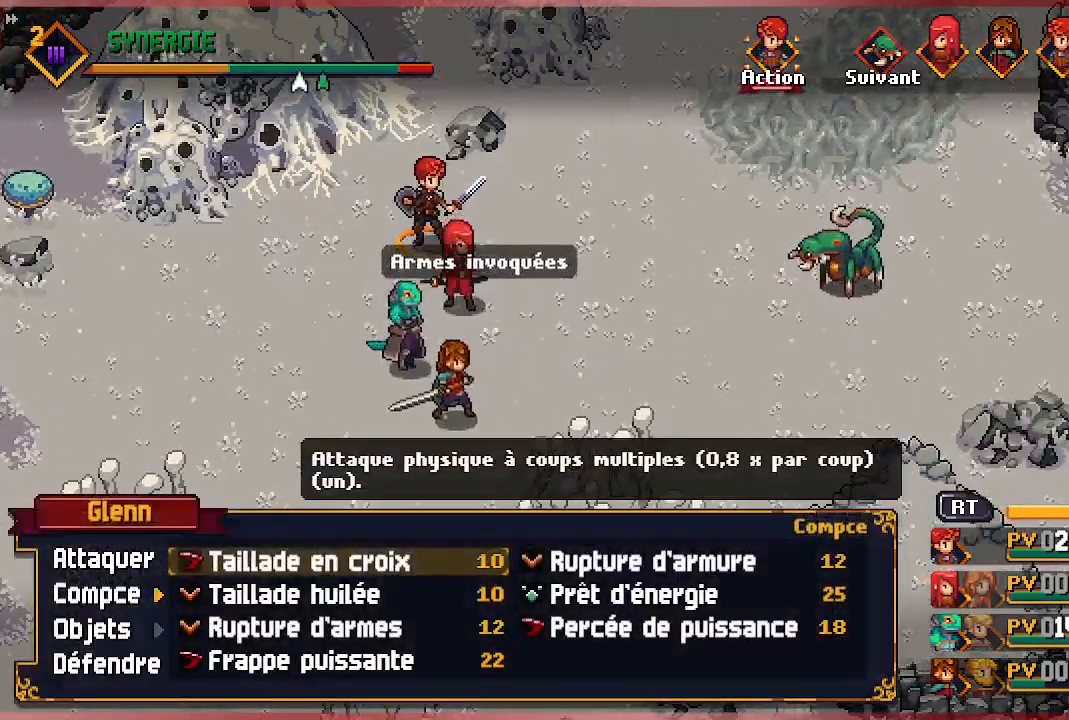
{"buttons": [], "left_stick": "center", "right_stick": "center", "events": [[117, "A", "down"], [417, "A", "up"]]}